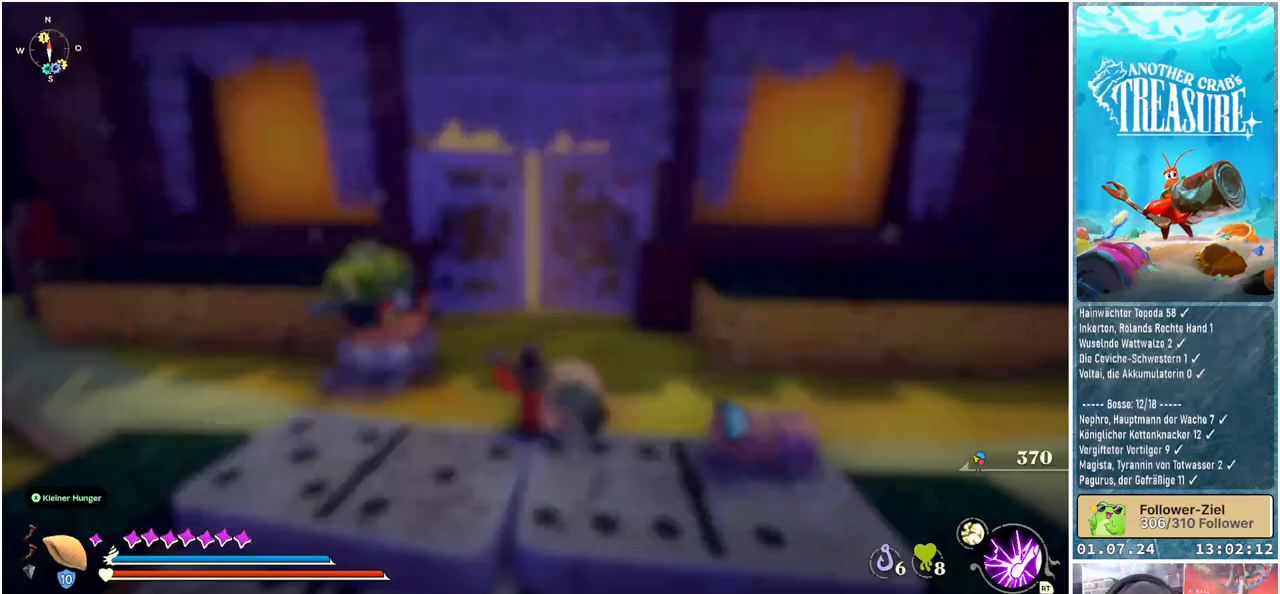
Gameplay with a controller (Xbox layout); each line is a JSON object with the inputs held at the frame after it. "events" lists button and stick changes between this image and that frame as [ms after this image, input, new state], when the widget could be followed in between.
{"buttons": [], "left_stick": "center", "right_stick": "center", "events": []}
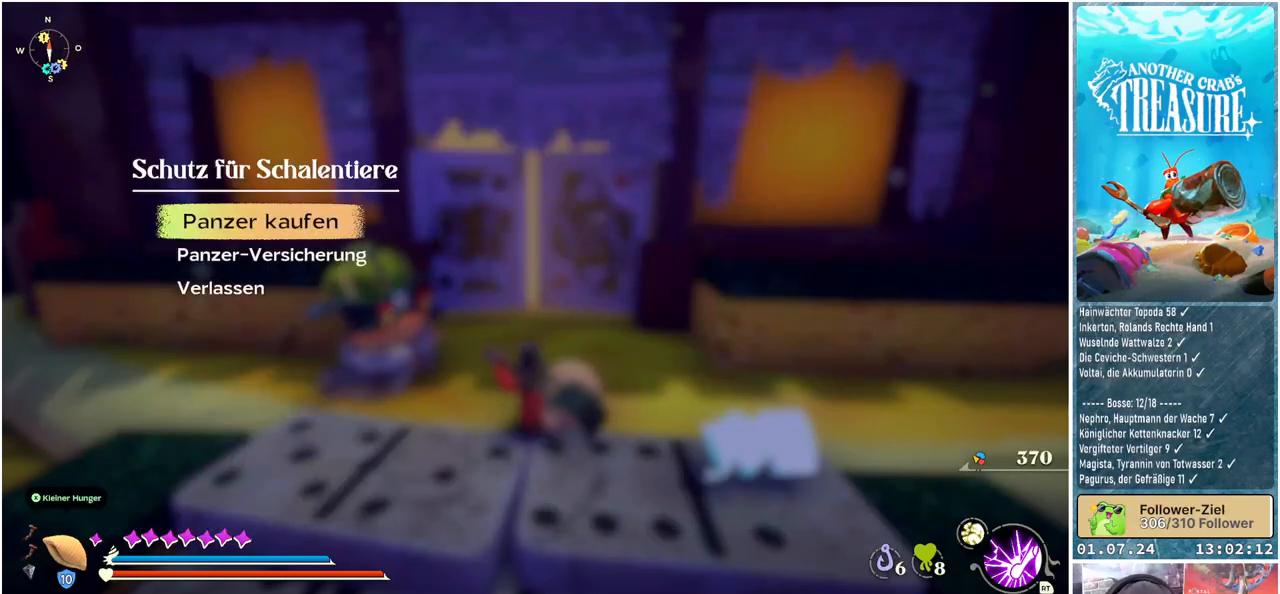
{"buttons": [], "left_stick": "center", "right_stick": "center", "events": []}
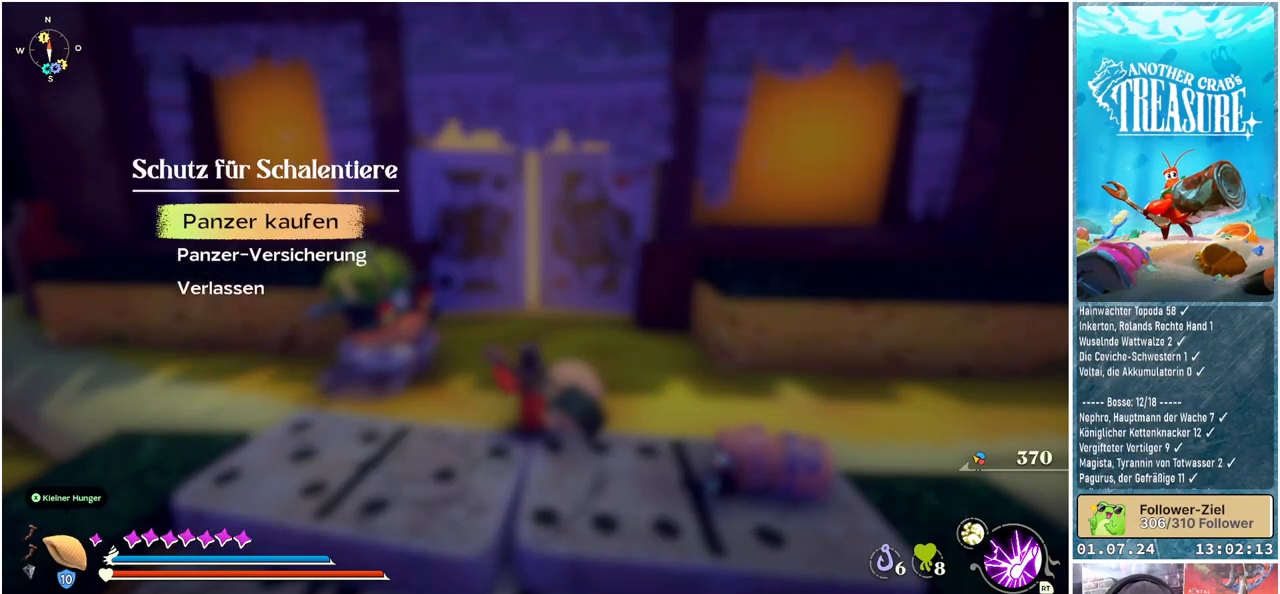
{"buttons": [], "left_stick": "center", "right_stick": "center", "events": [[150, "DPAD_DOWN", "down"], [267, "DPAD_DOWN", "up"], [283, "A", "down"], [400, "A", "up"]]}
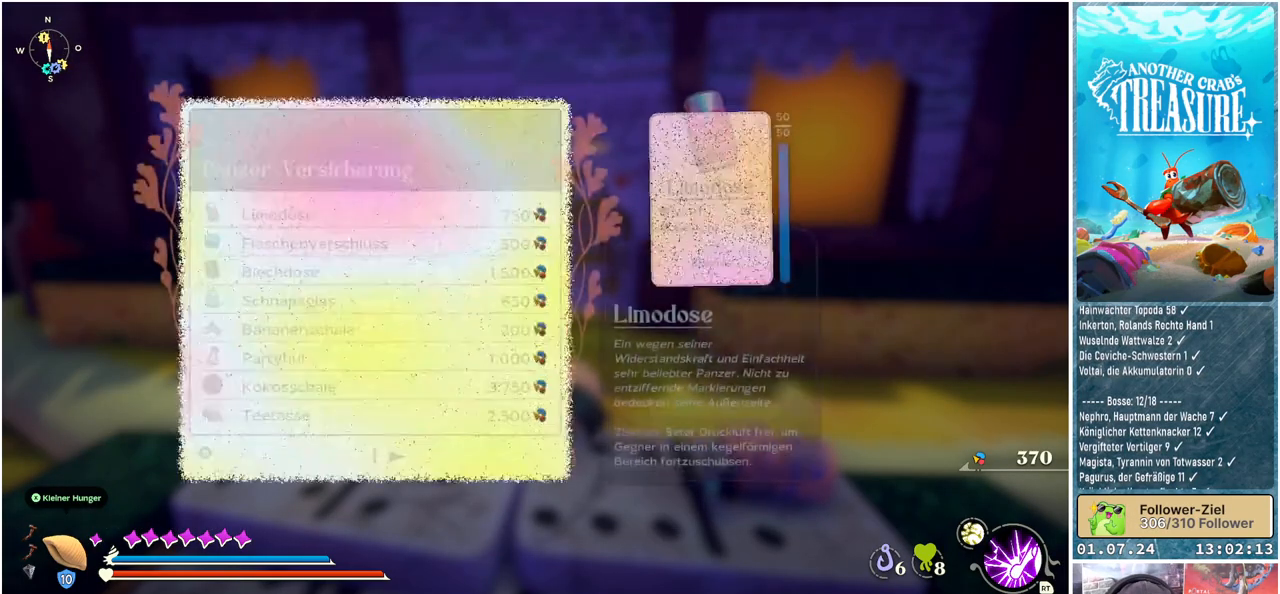
{"buttons": [], "left_stick": "center", "right_stick": "center", "events": []}
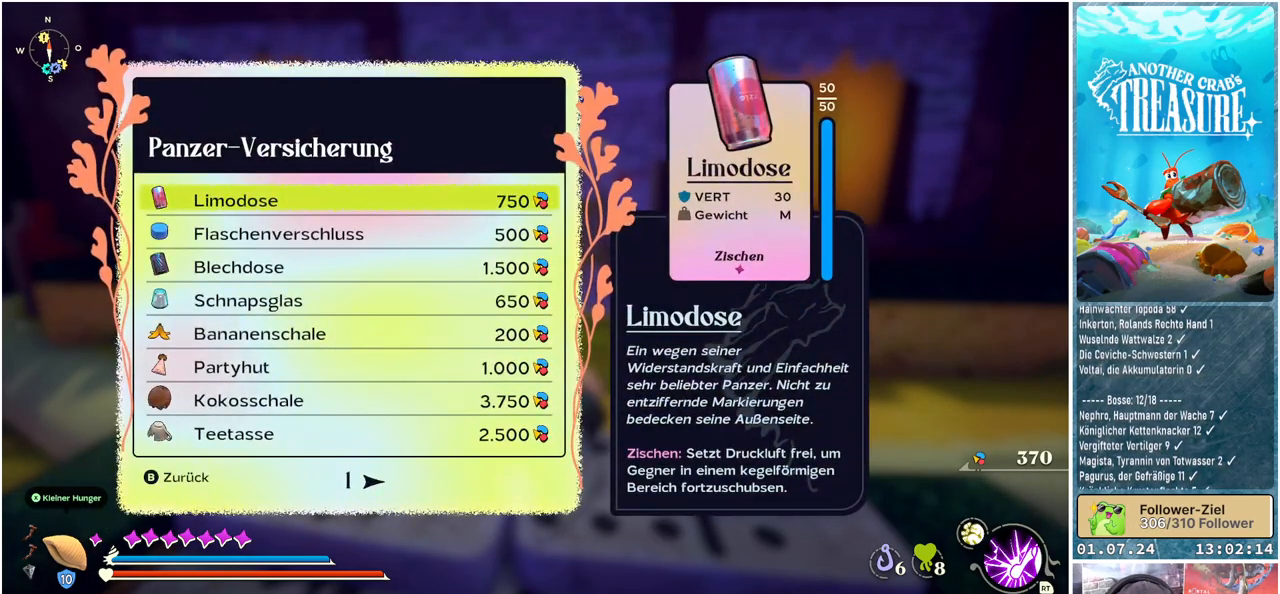
{"buttons": [], "left_stick": "center", "right_stick": "center", "events": []}
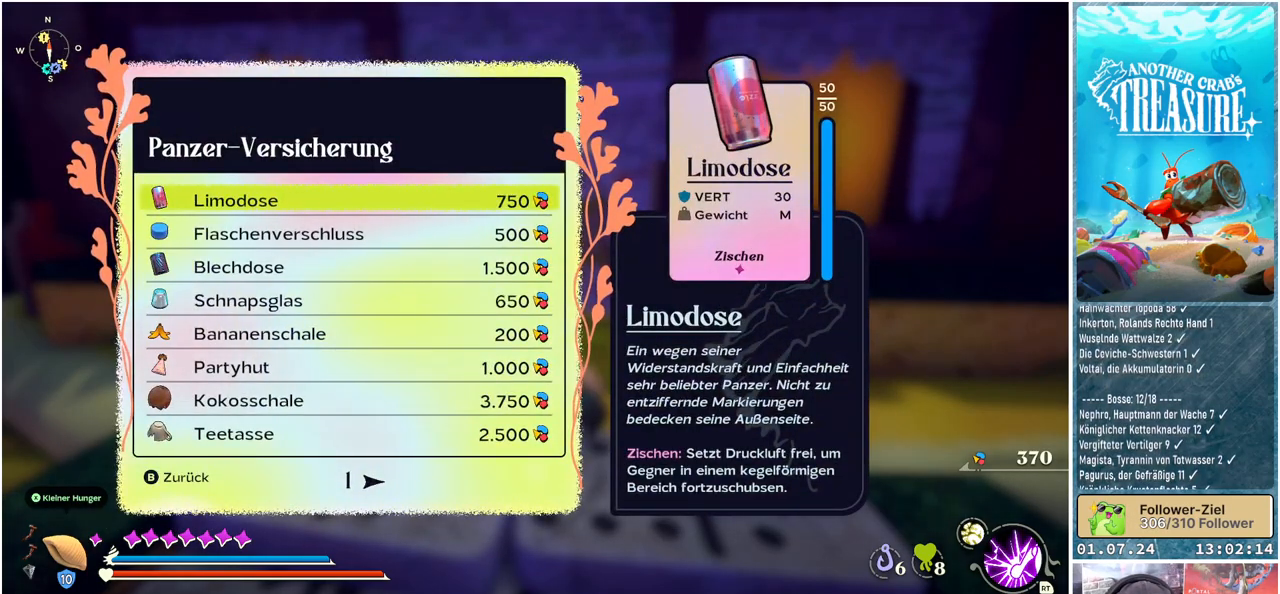
{"buttons": [], "left_stick": "center", "right_stick": "center", "events": []}
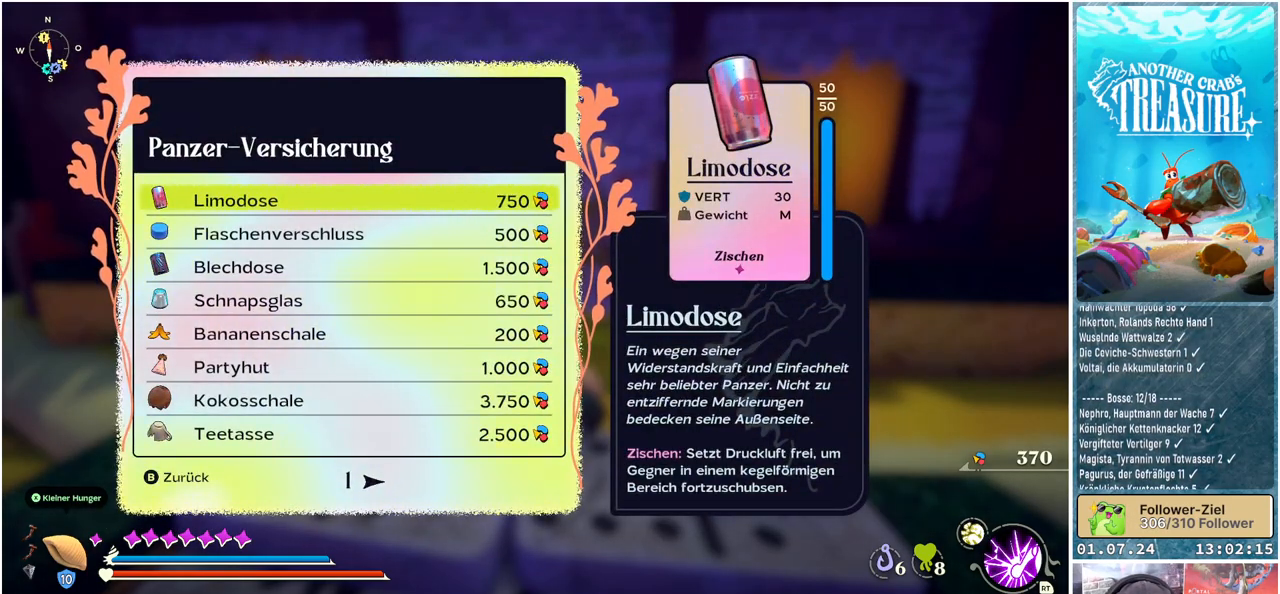
{"buttons": ["DPAD_DOWN"], "left_stick": "center", "right_stick": "center", "events": [[467, "DPAD_DOWN", "down"]]}
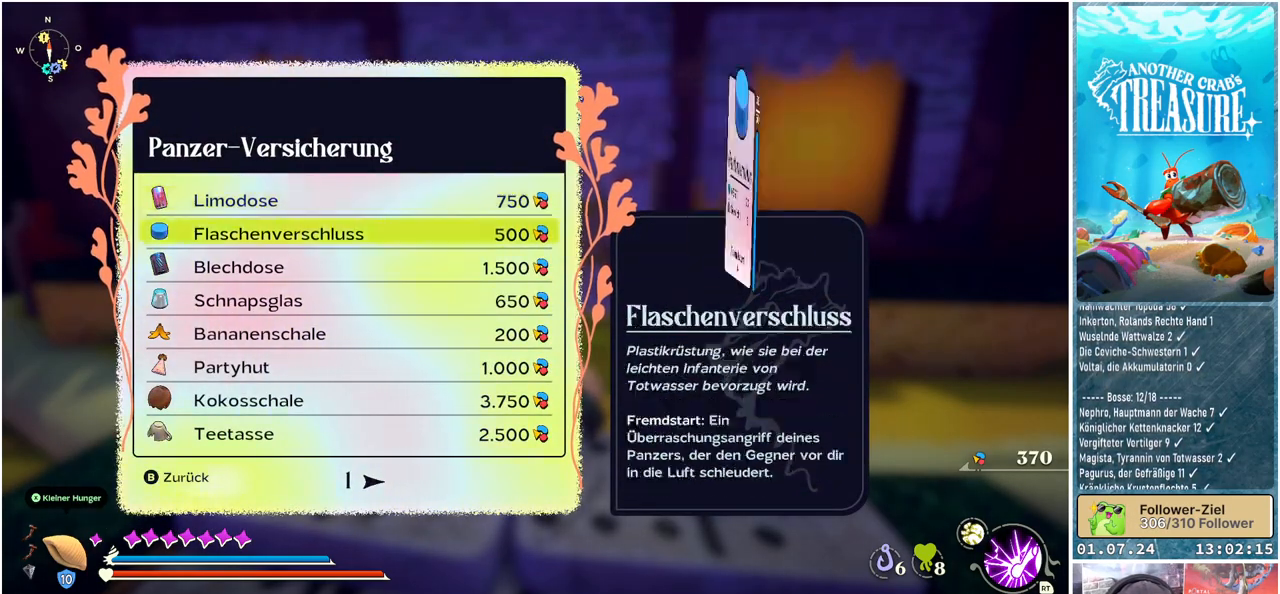
{"buttons": ["DPAD_DOWN"], "left_stick": "center", "right_stick": "center", "events": [[83, "DPAD_DOWN", "up"], [267, "DPAD_DOWN", "down"], [400, "DPAD_DOWN", "up"], [483, "DPAD_DOWN", "down"]]}
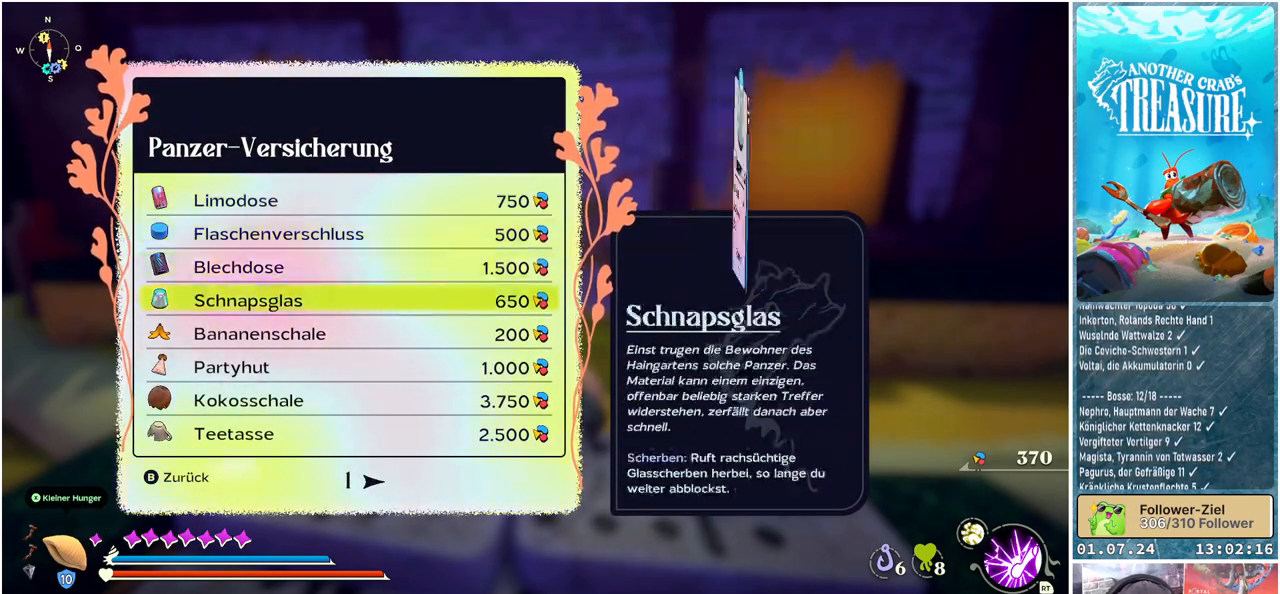
{"buttons": ["A"], "left_stick": "center", "right_stick": "center", "events": [[100, "DPAD_DOWN", "up"], [183, "DPAD_DOWN", "down"], [283, "DPAD_DOWN", "up"], [467, "A", "down"]]}
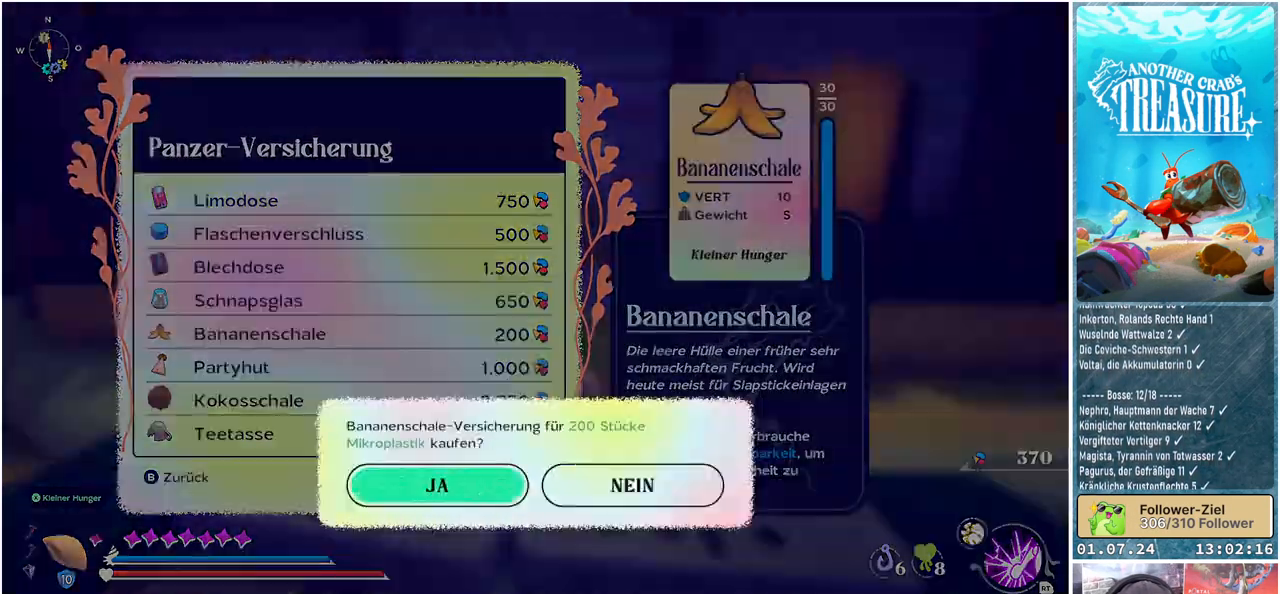
{"buttons": [], "left_stick": "center", "right_stick": "center", "events": [[100, "A", "up"], [400, "A", "down"], [500, "A", "up"]]}
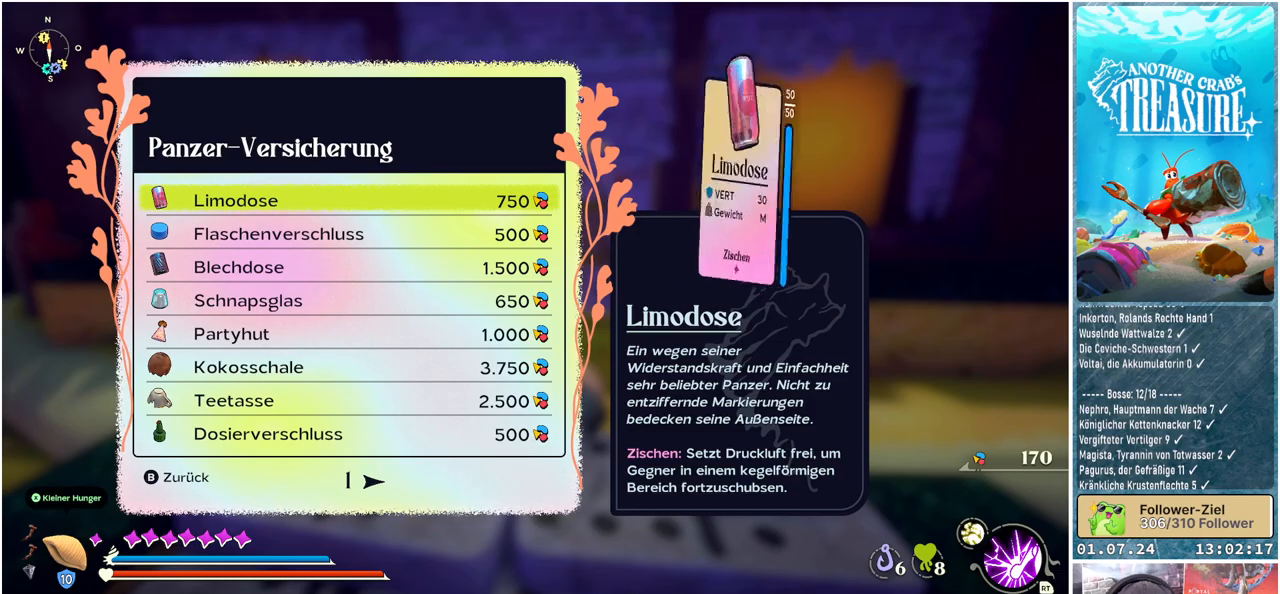
{"buttons": [], "left_stick": "center", "right_stick": "center", "events": []}
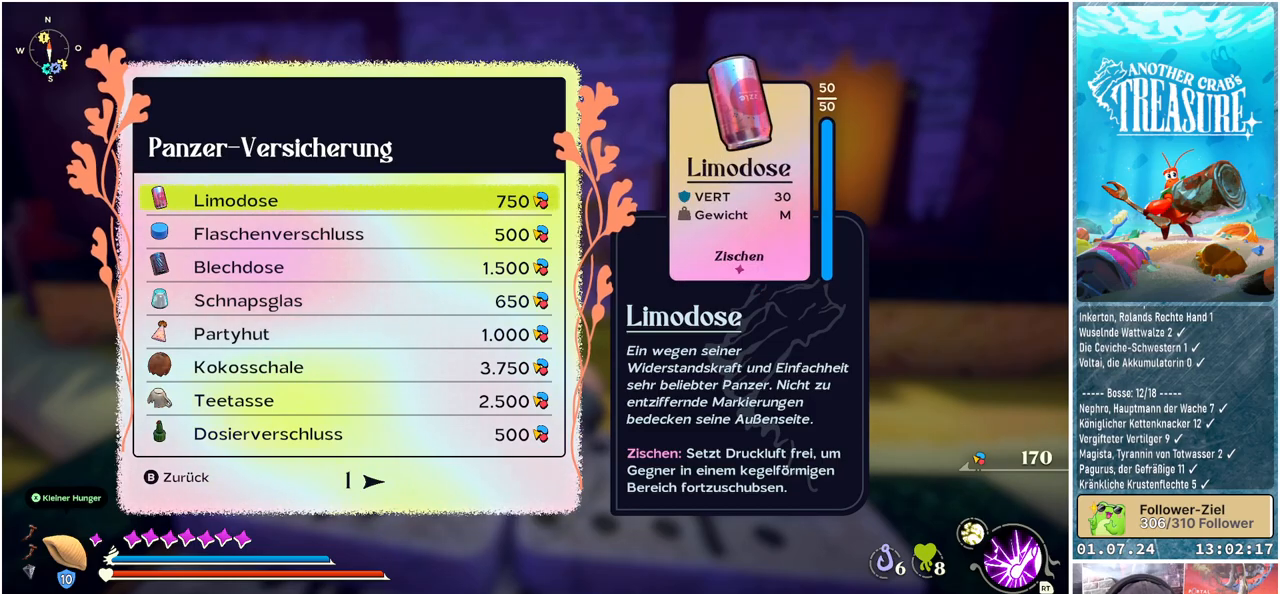
{"buttons": [], "left_stick": "center", "right_stick": "center", "events": []}
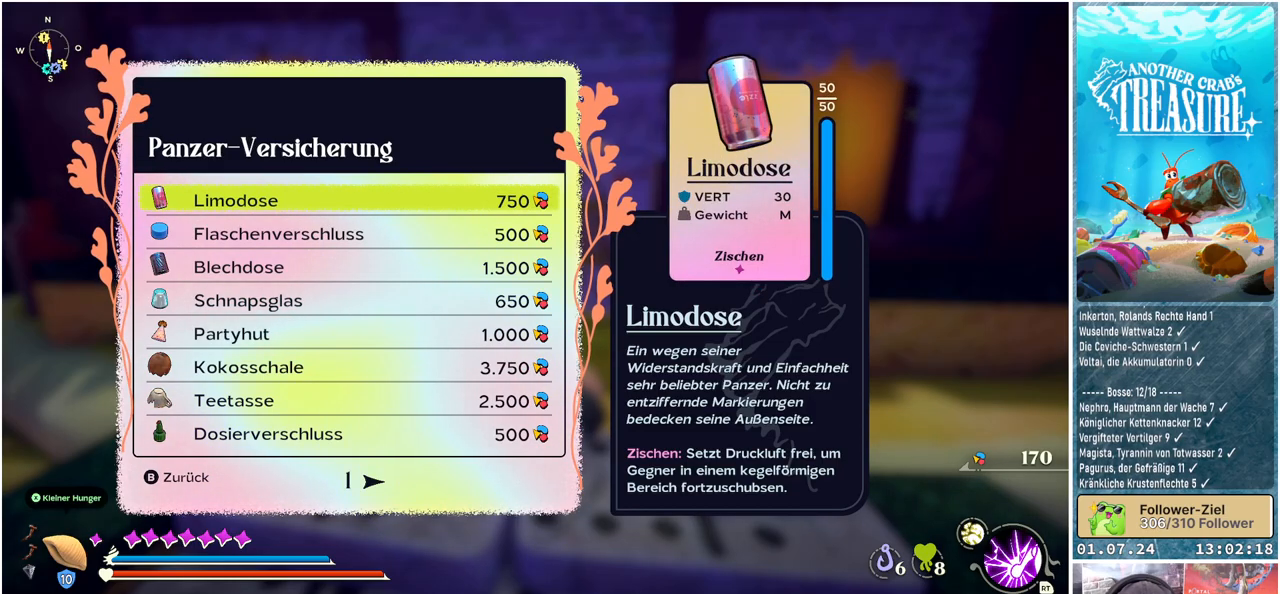
{"buttons": ["B"], "left_stick": "center", "right_stick": "center", "events": [[400, "B", "down"]]}
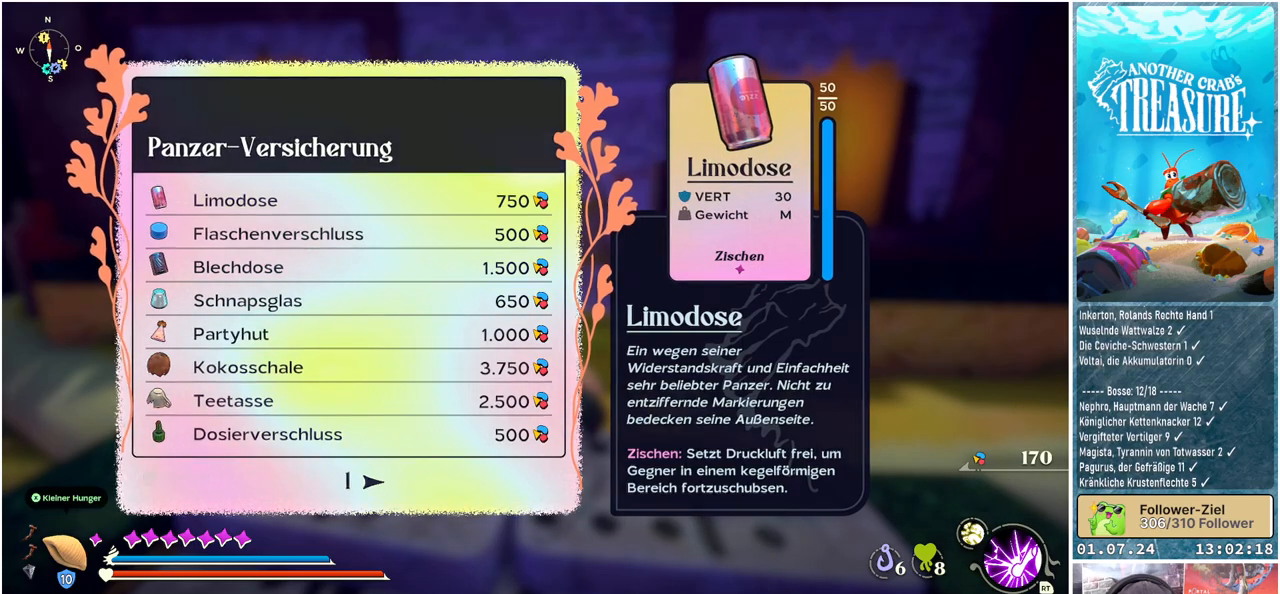
{"buttons": [], "left_stick": "center", "right_stick": "center", "events": [[17, "B", "up"]]}
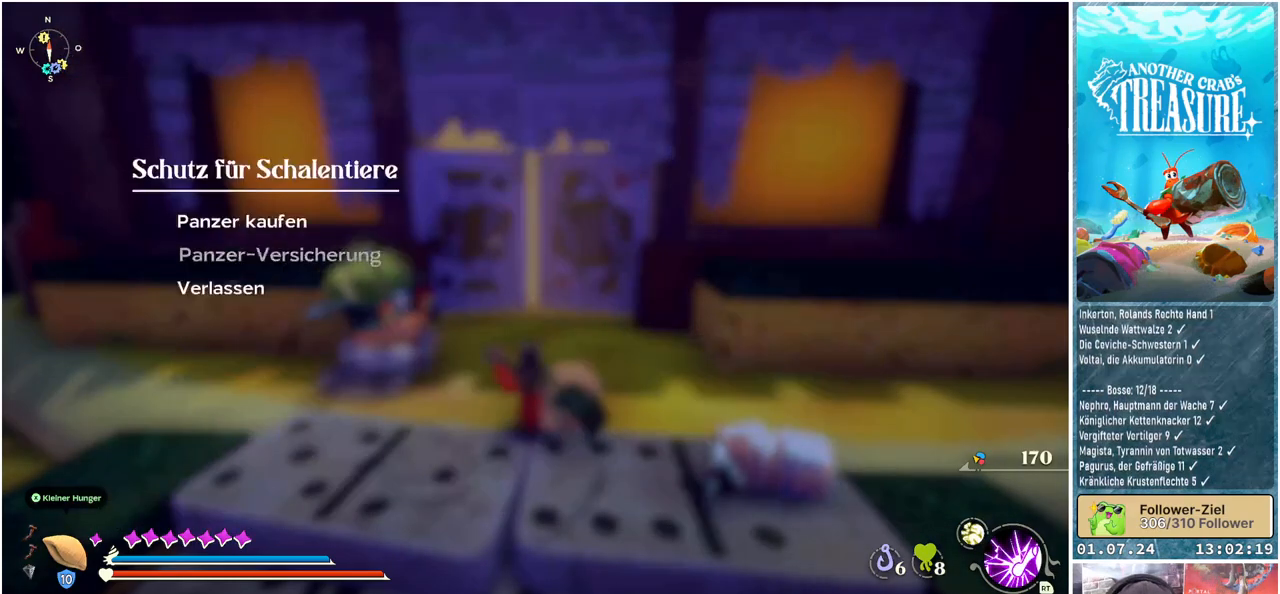
{"buttons": [], "left_stick": "center", "right_stick": "center", "events": []}
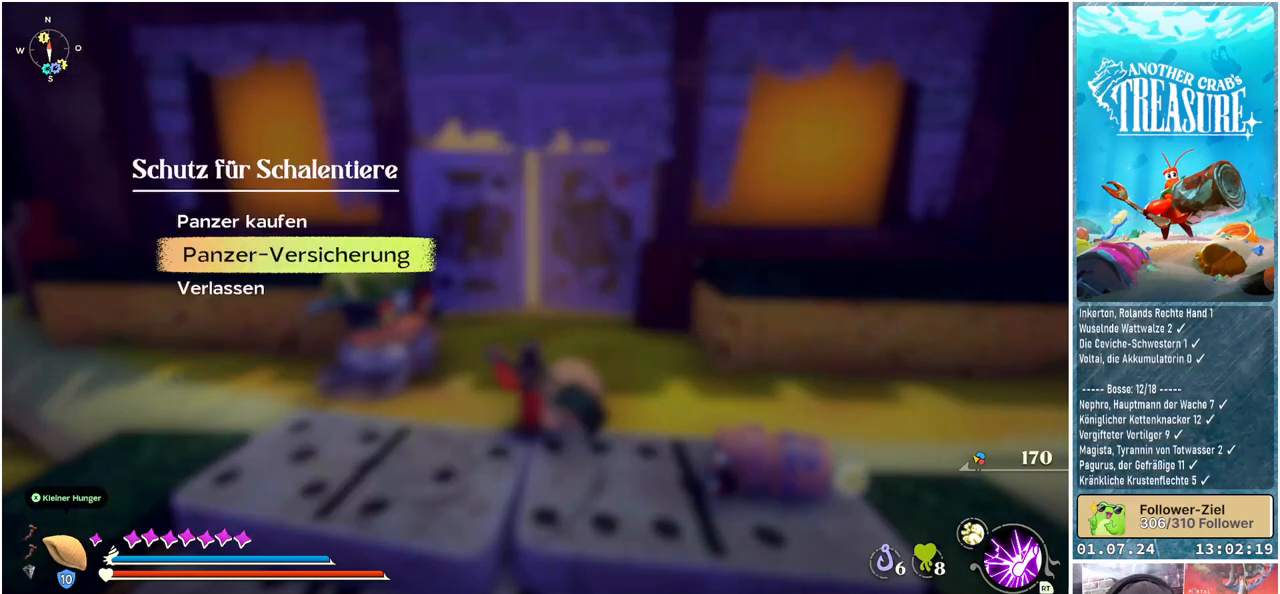
{"buttons": [], "left_stick": "center", "right_stick": "center", "events": [[83, "DPAD_DOWN", "down"], [183, "DPAD_DOWN", "up"], [217, "A", "down"], [333, "A", "up"]]}
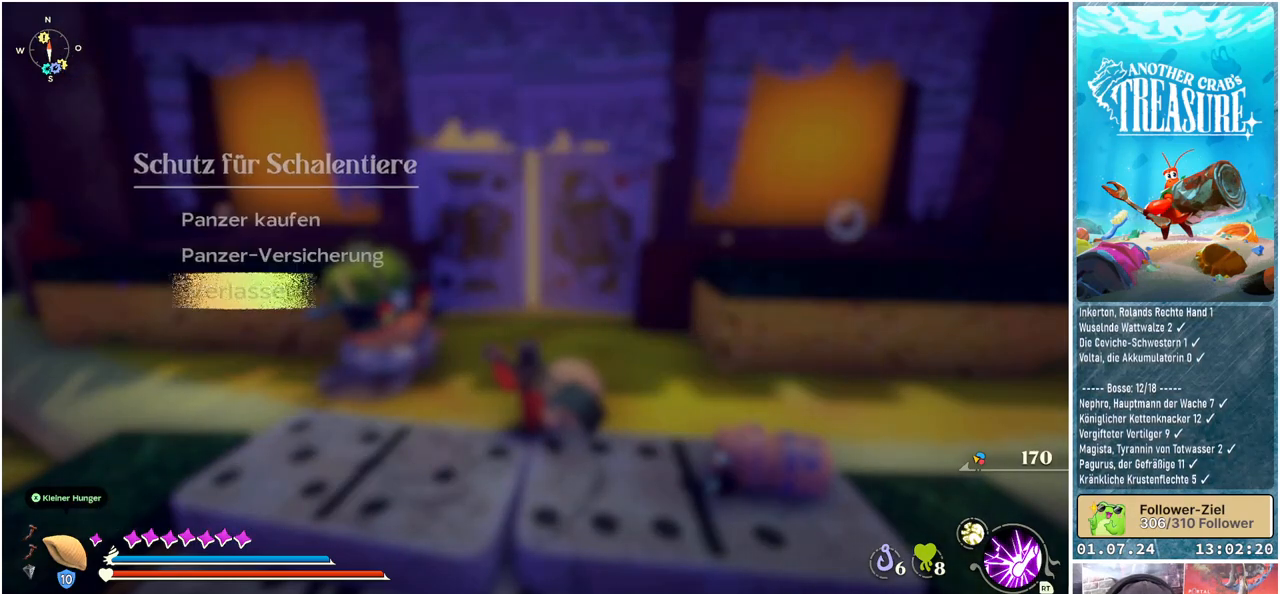
{"buttons": [], "left_stick": "center", "right_stick": "right", "events": [[200, "right_stick", "right"]]}
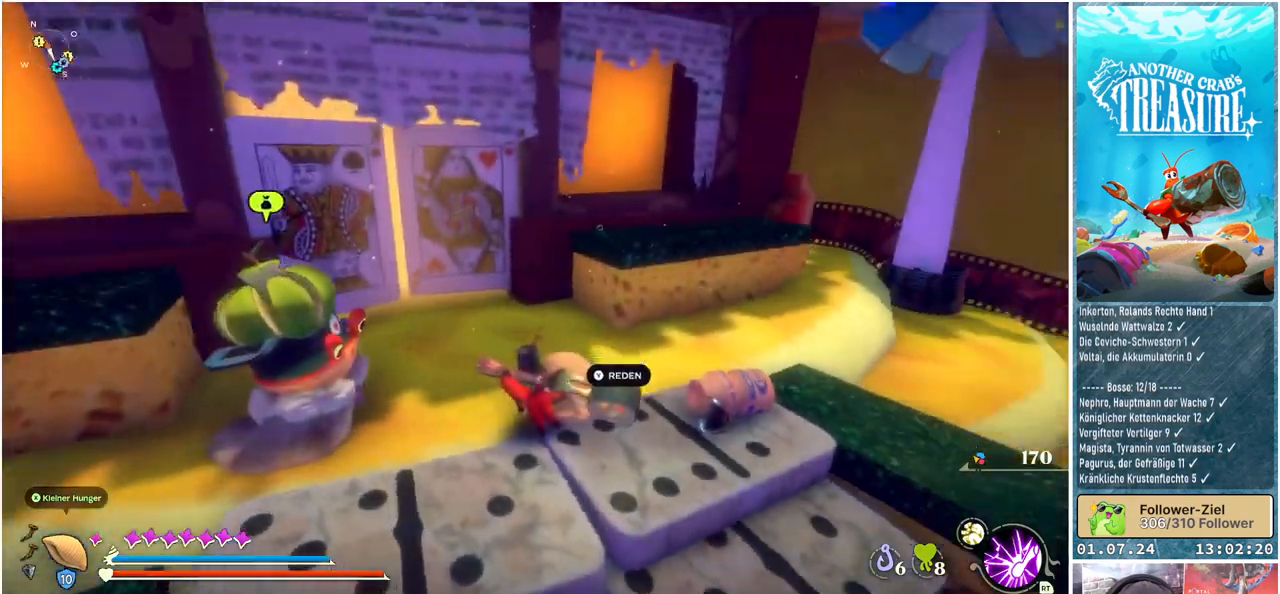
{"buttons": [], "left_stick": "up-right", "right_stick": "center", "events": [[233, "left_stick", "right"], [283, "left_stick", "up-right"], [350, "right_stick", "center"]]}
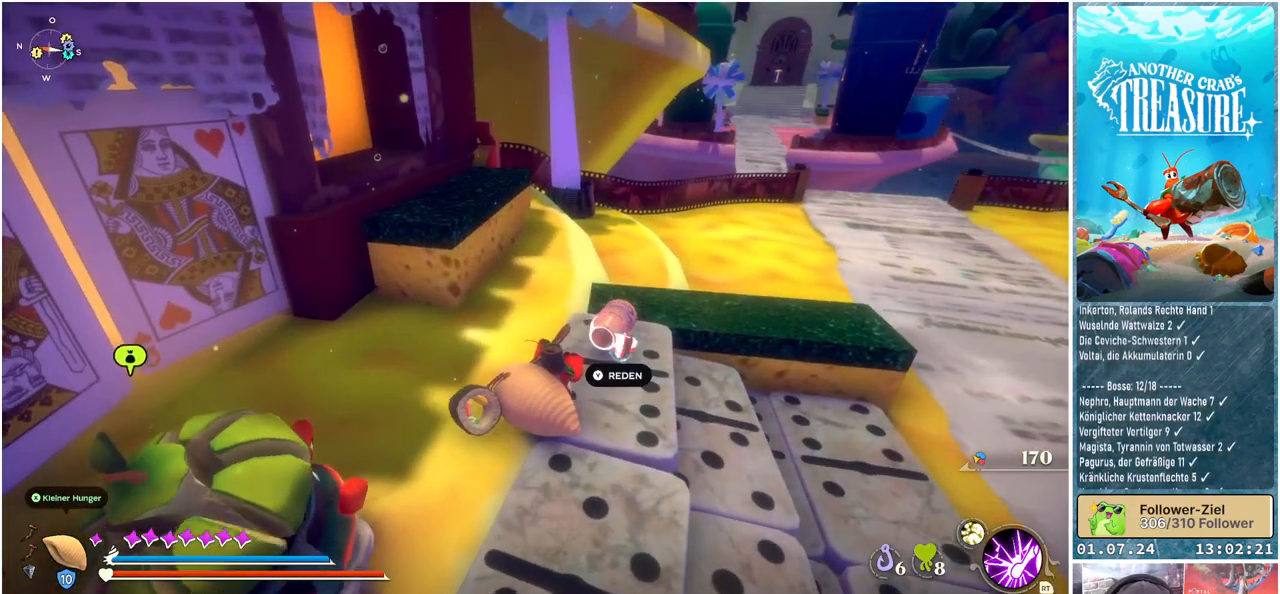
{"buttons": [], "left_stick": "up-right", "right_stick": "center", "events": [[283, "Y", "down"], [367, "Y", "up"]]}
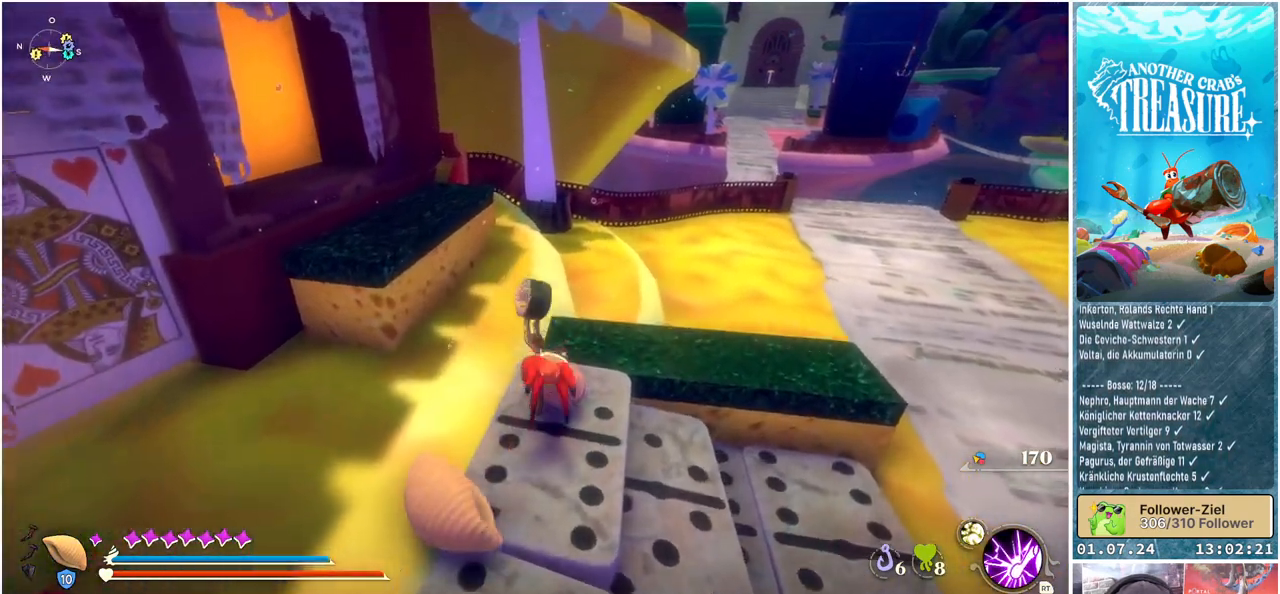
{"buttons": [], "left_stick": "right", "right_stick": "right", "events": [[50, "left_stick", "right"], [167, "right_stick", "right"]]}
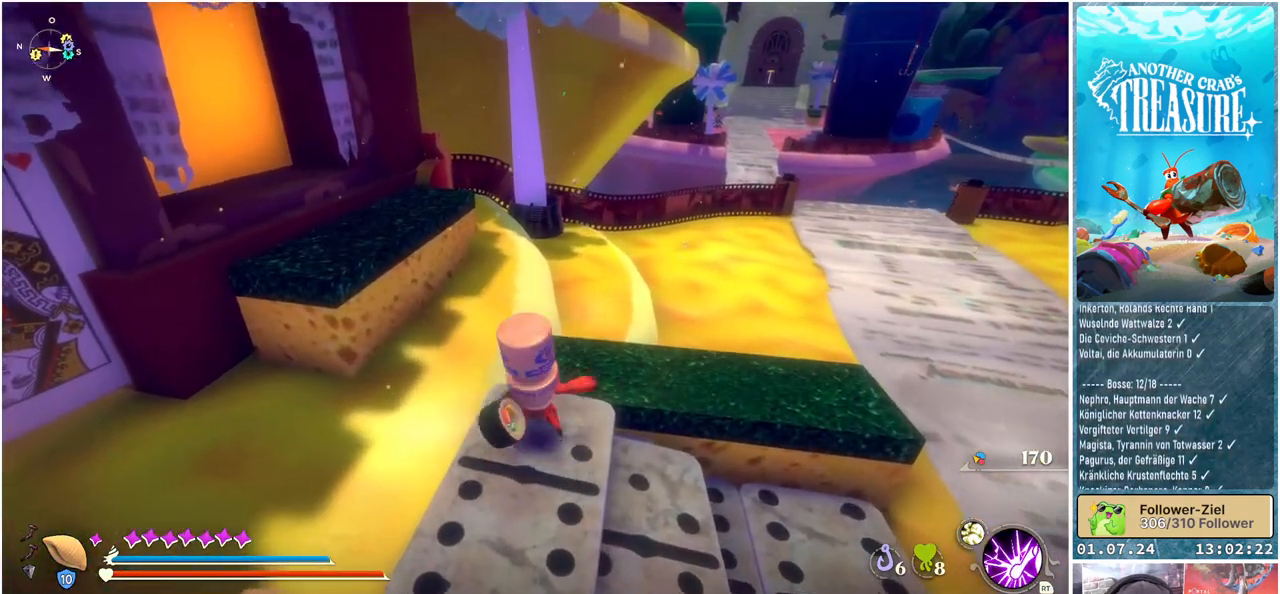
{"buttons": [], "left_stick": "right", "right_stick": "right", "events": []}
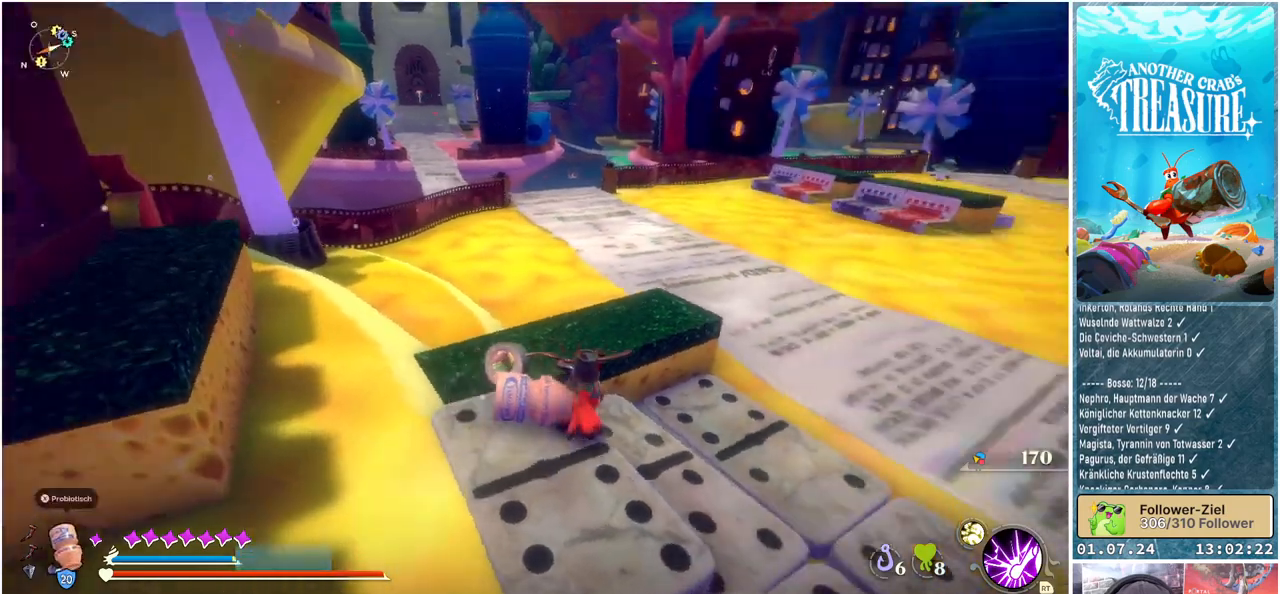
{"buttons": ["B"], "left_stick": "up-right", "right_stick": "center", "events": [[150, "right_stick", "center"], [200, "left_stick", "up-right"], [333, "B", "down"]]}
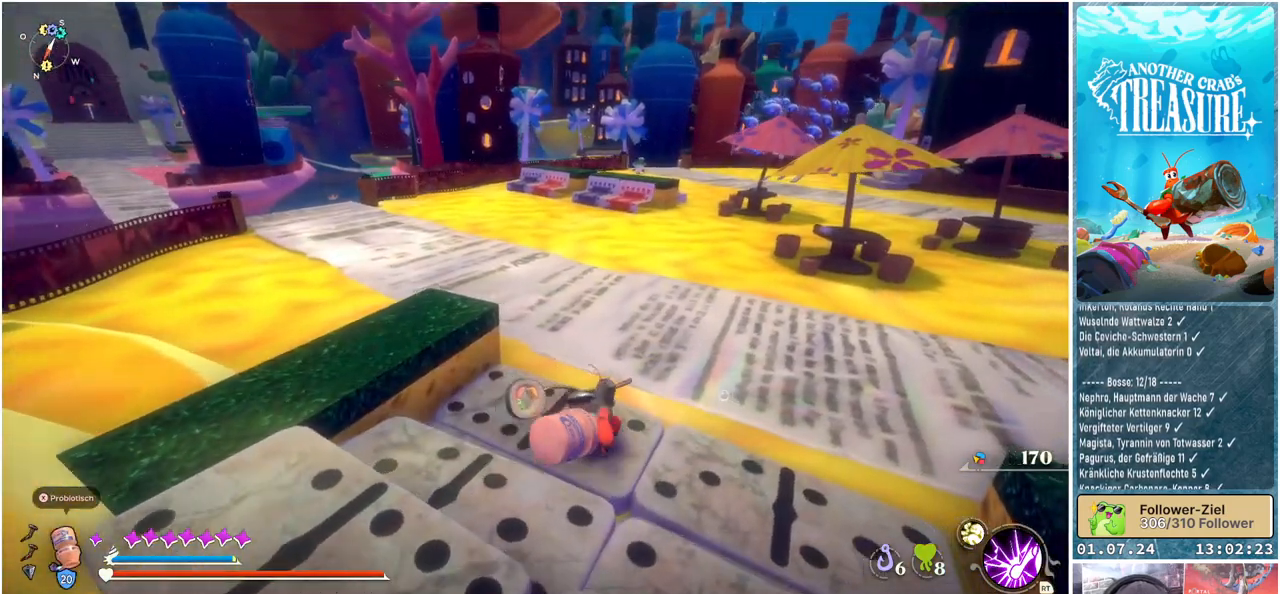
{"buttons": ["B"], "left_stick": "up", "right_stick": "center", "events": [[150, "left_stick", "up"]]}
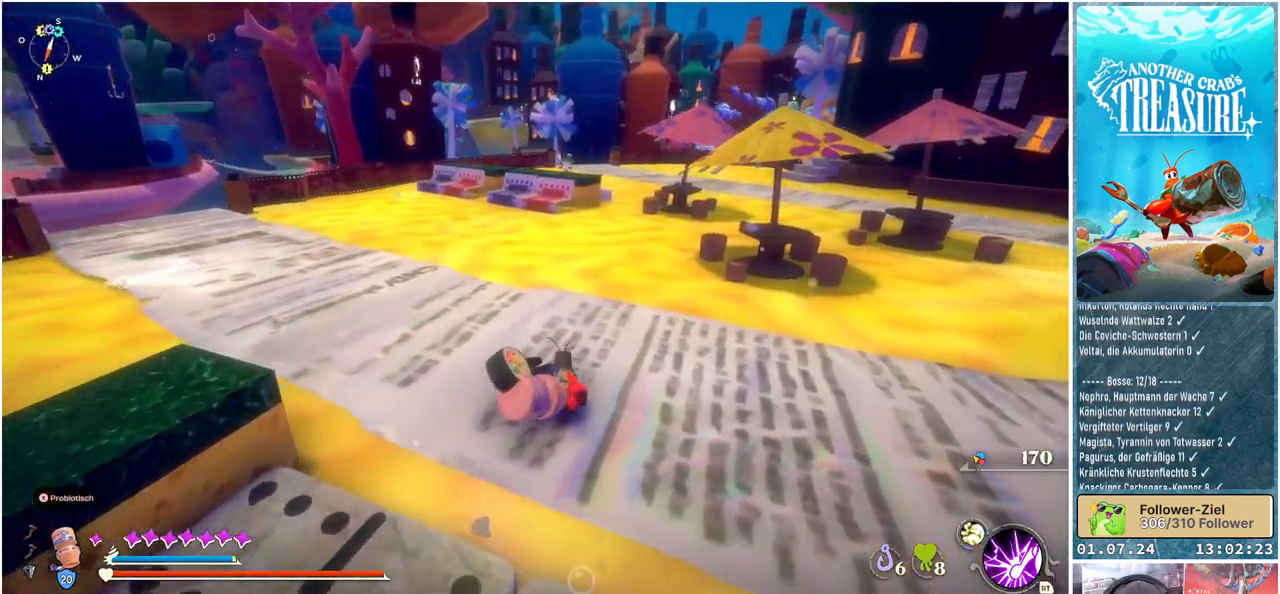
{"buttons": ["B"], "left_stick": "up", "right_stick": "center", "events": []}
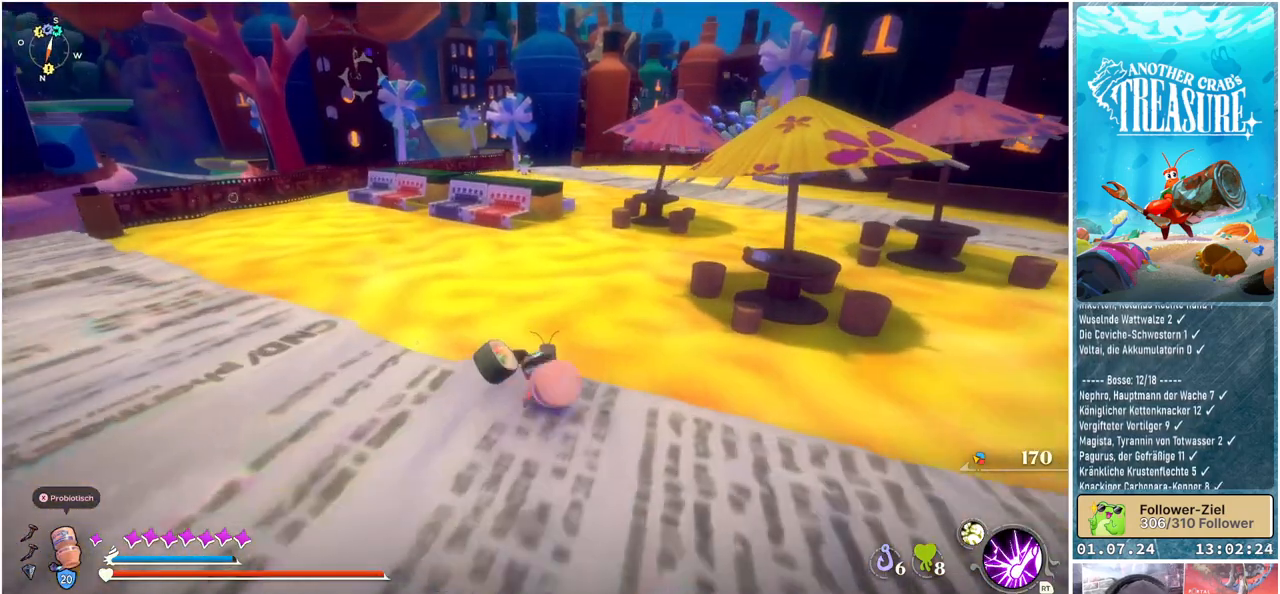
{"buttons": ["B"], "left_stick": "up", "right_stick": "center", "events": []}
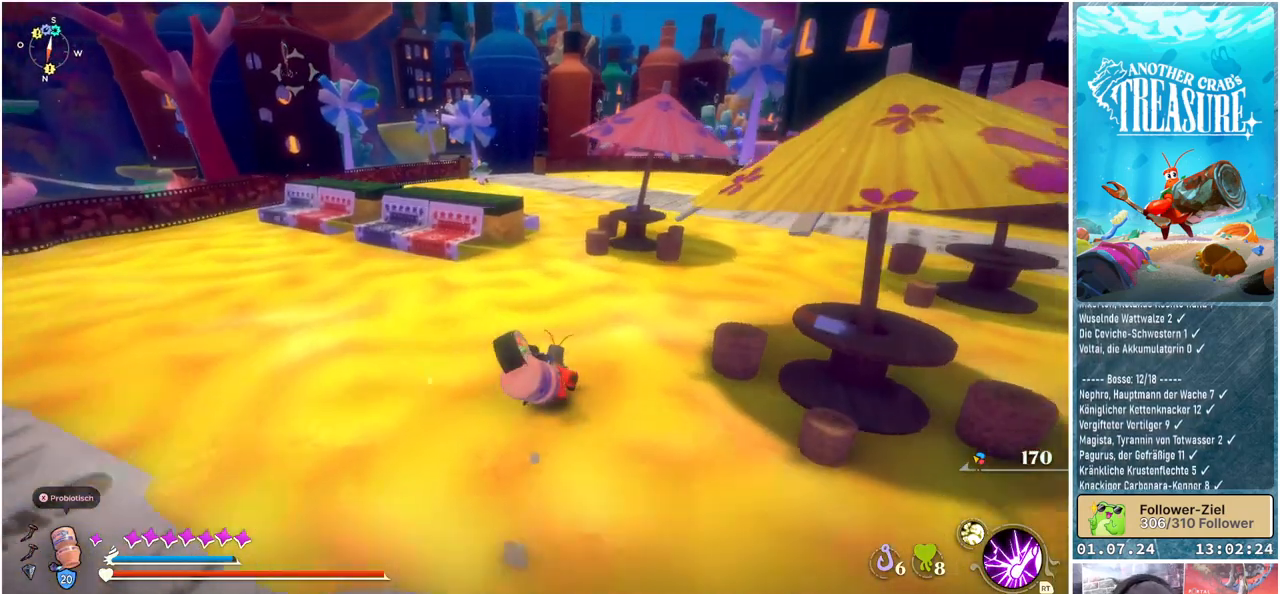
{"buttons": ["B"], "left_stick": "up", "right_stick": "center", "events": []}
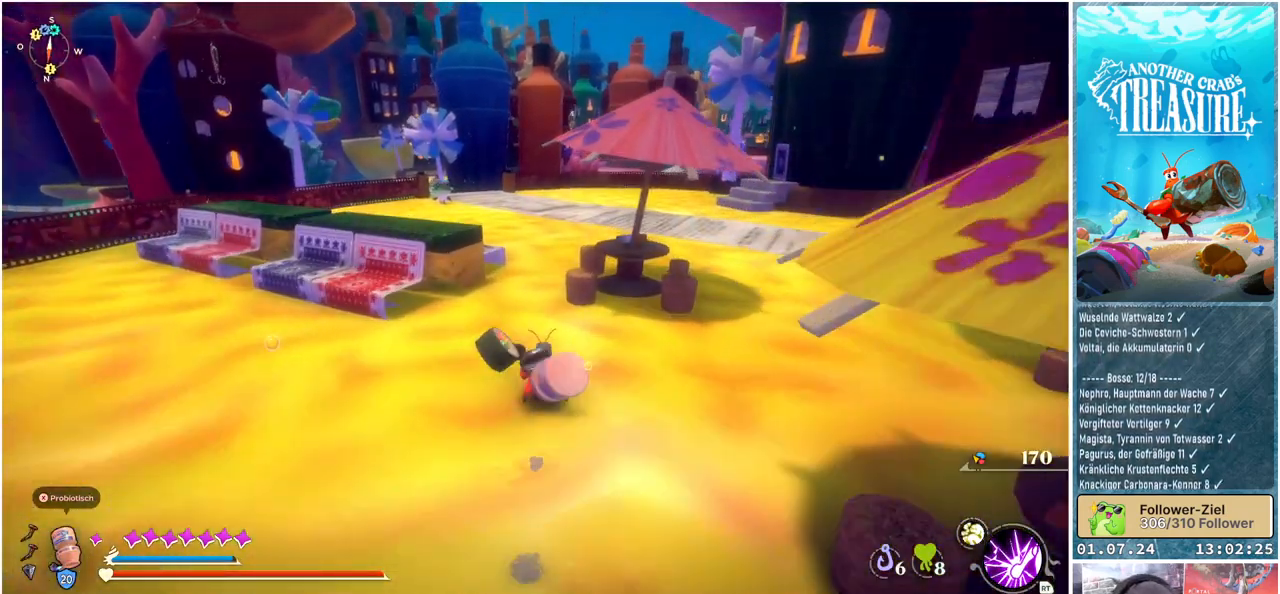
{"buttons": ["B"], "left_stick": "up", "right_stick": "center", "events": []}
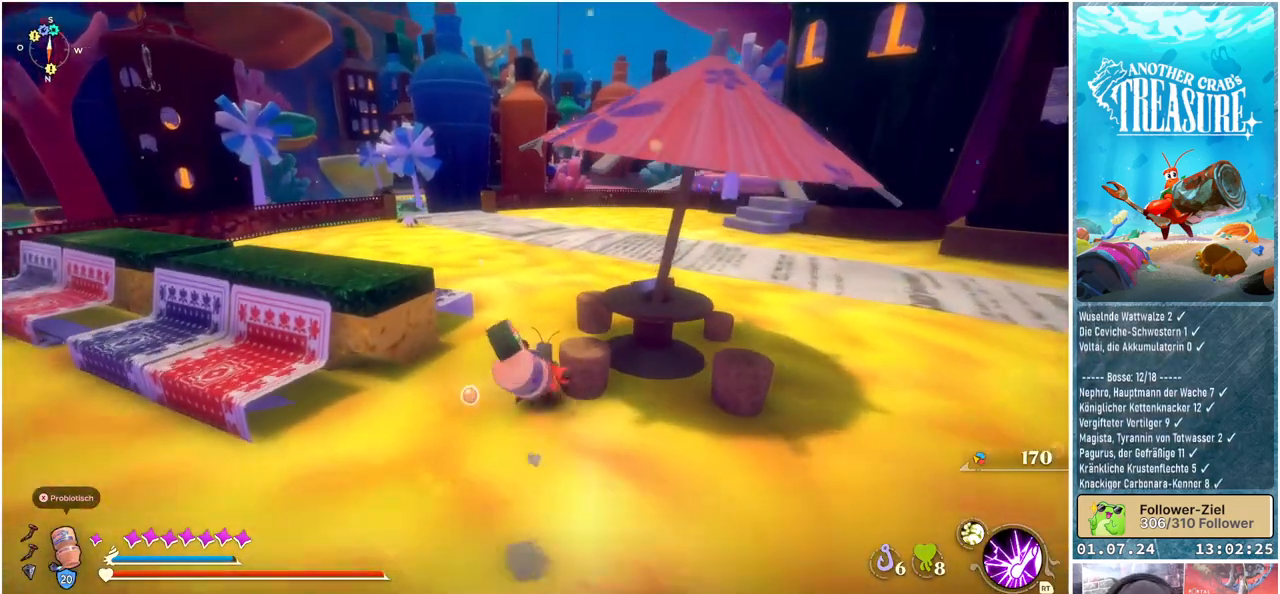
{"buttons": ["B"], "left_stick": "up", "right_stick": "center", "events": []}
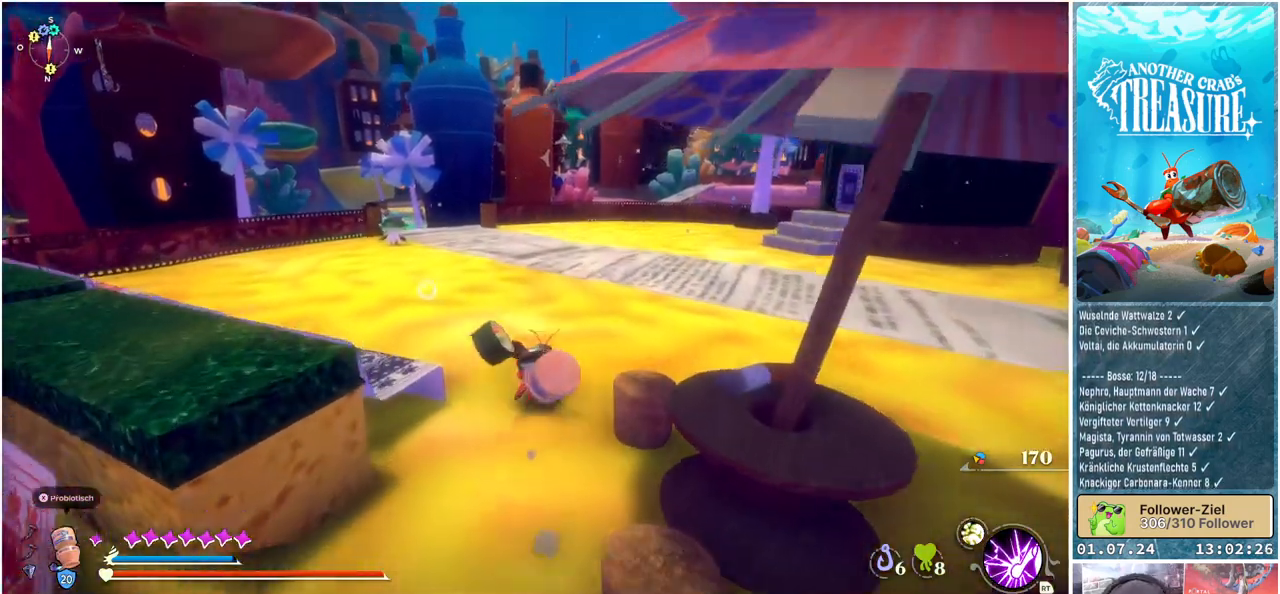
{"buttons": ["B"], "left_stick": "up", "right_stick": "center", "events": []}
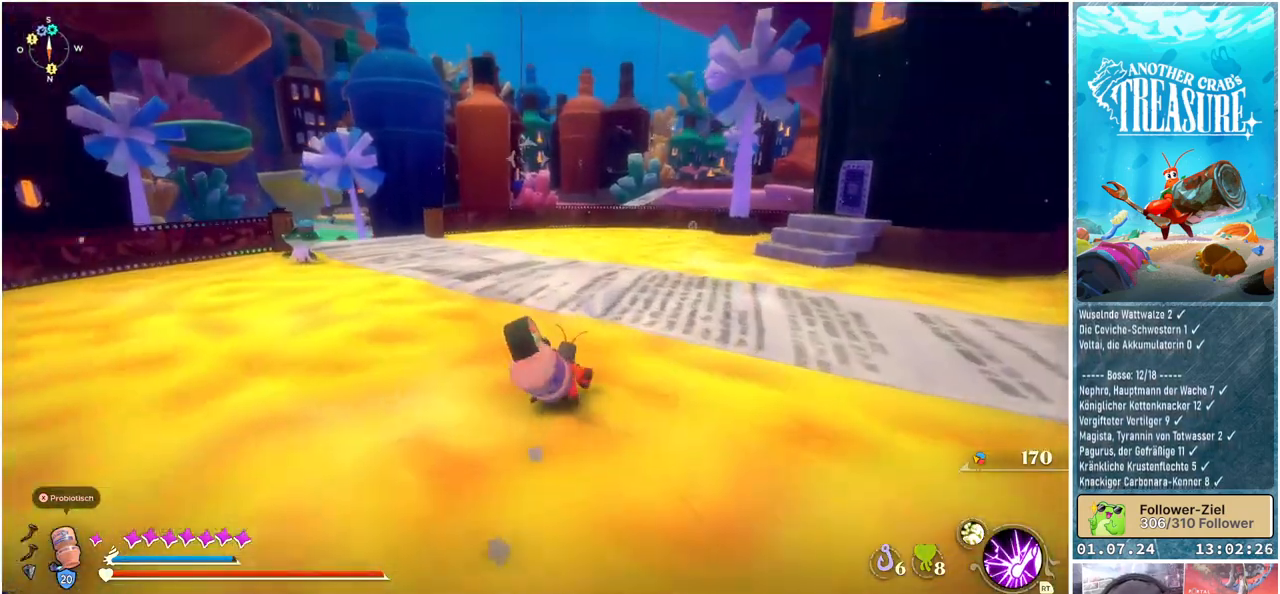
{"buttons": ["B"], "left_stick": "up-left", "right_stick": "center", "events": [[500, "left_stick", "up-left"]]}
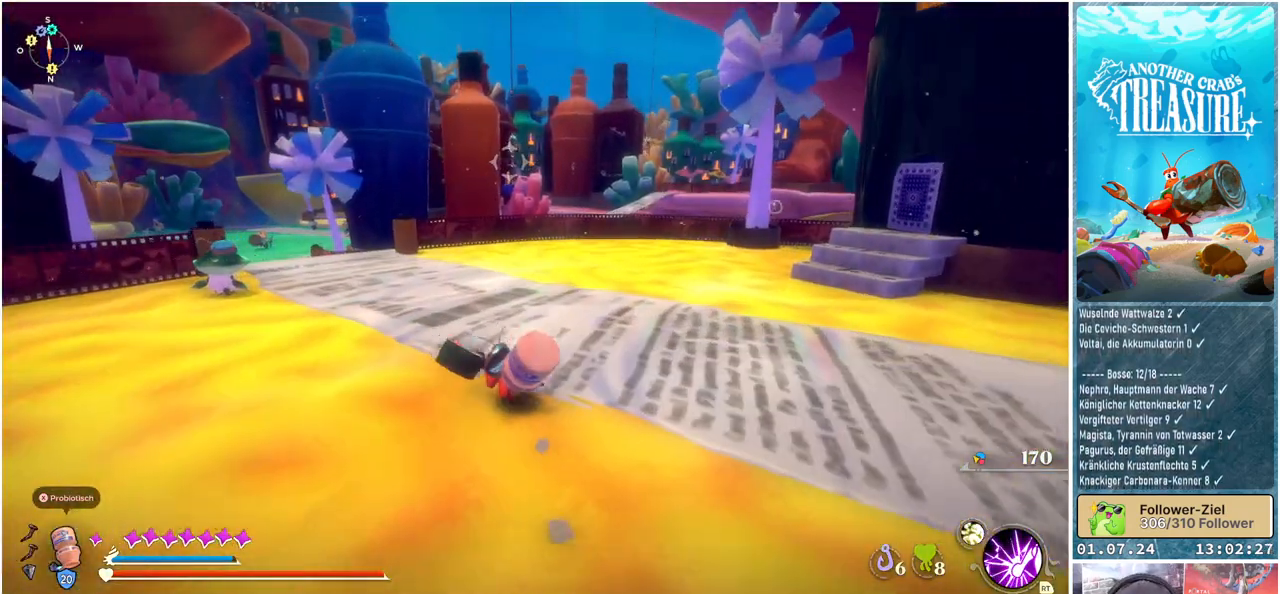
{"buttons": ["B"], "left_stick": "up", "right_stick": "center", "events": [[367, "left_stick", "up"]]}